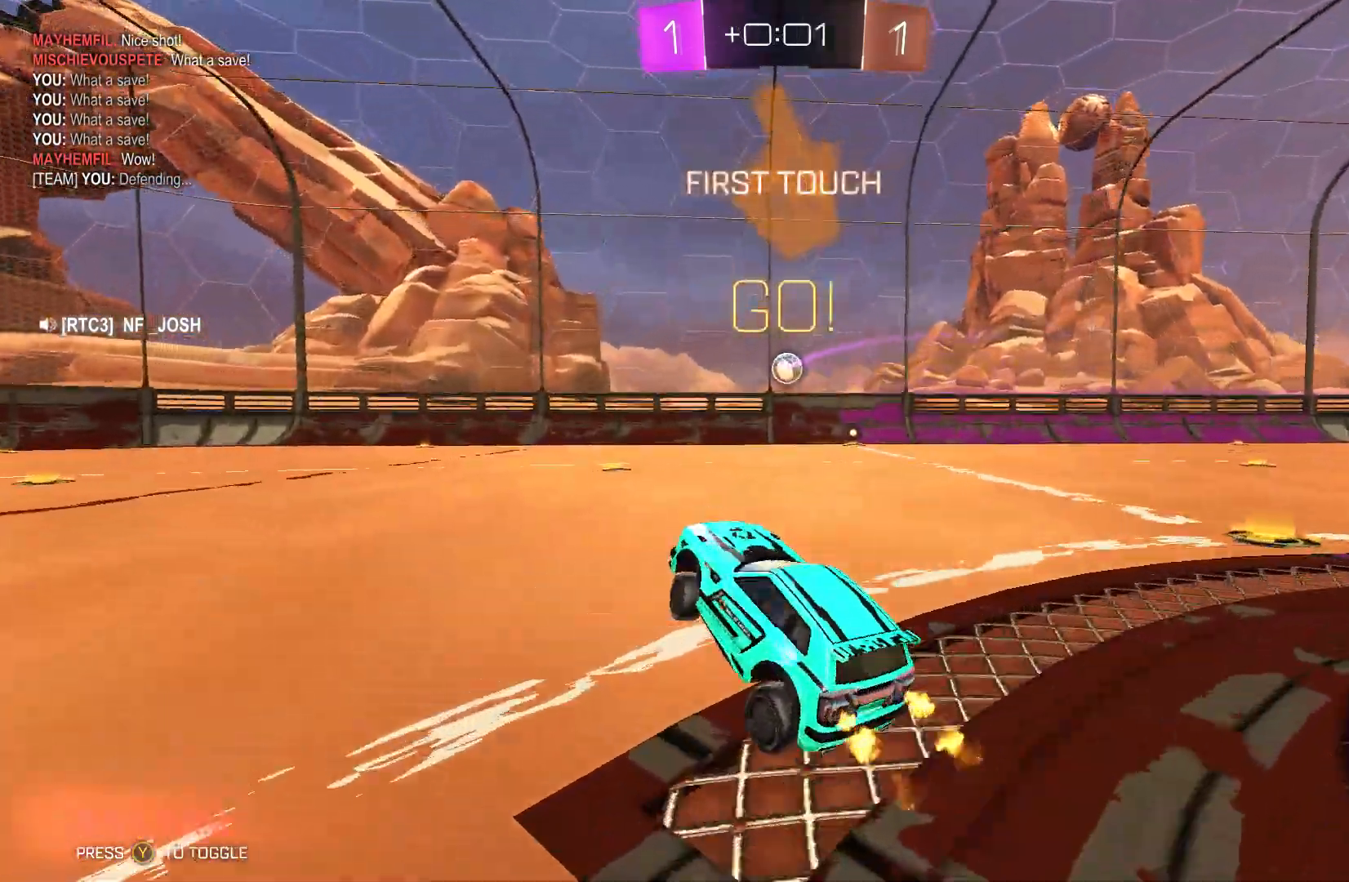
Gameplay with a controller (Xbox layout); each line is a JSON object with the inputs held at the frame after it. "events" lists button and stick changes between this image and that frame as [ms after this image, input, new state], when the widget could be followed in between. Not read: DPAD_DOWN DPAD_LEFT DPAD_RIGHT DPAD_UP L3 R3 SELECT START right_stick.
{"buttons": ["R2"], "left_stick": "center", "events": [[467, "left_stick", "center"]]}
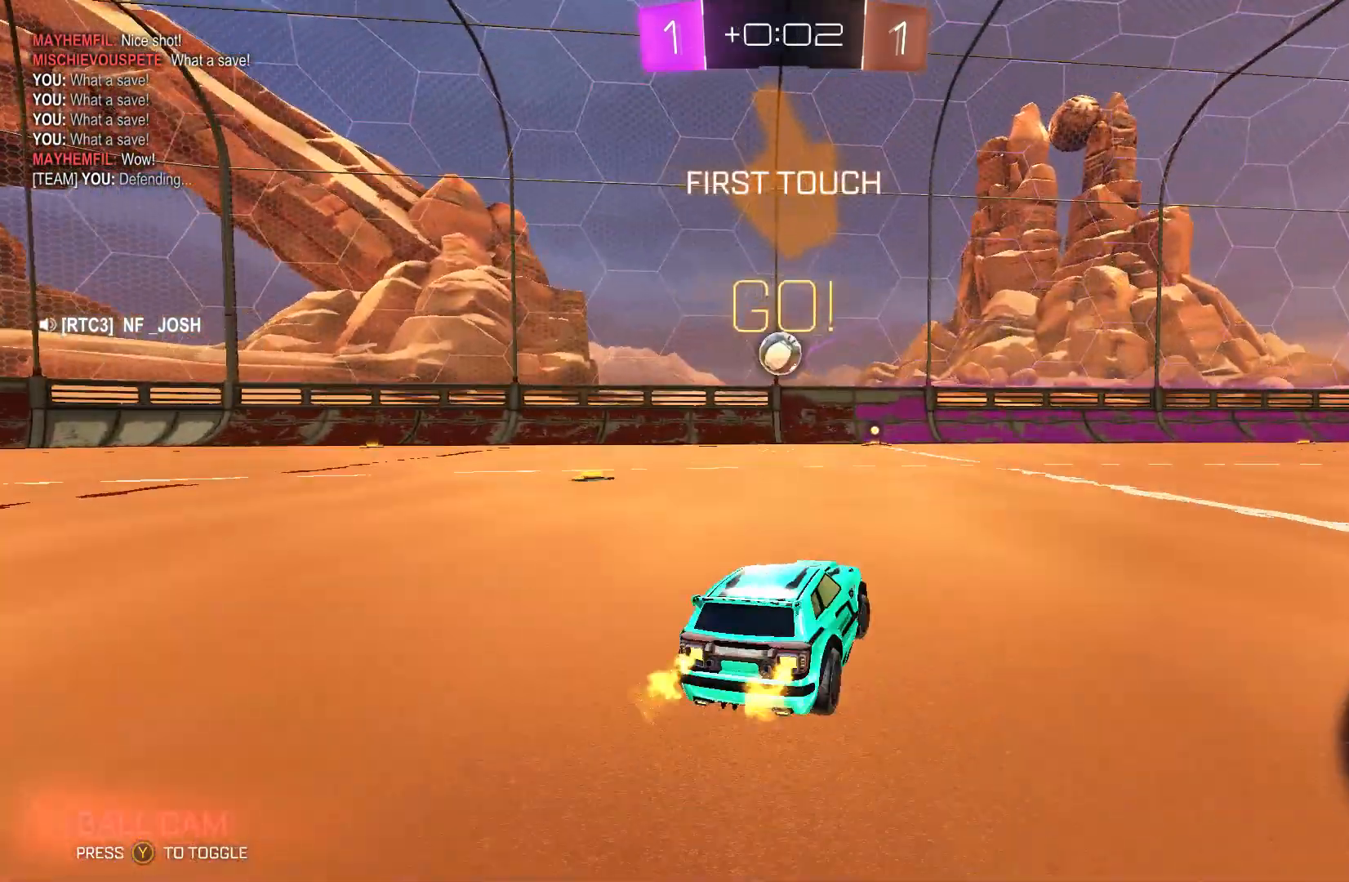
{"buttons": ["R2"], "left_stick": "left", "events": [[100, "left_stick", "left"]]}
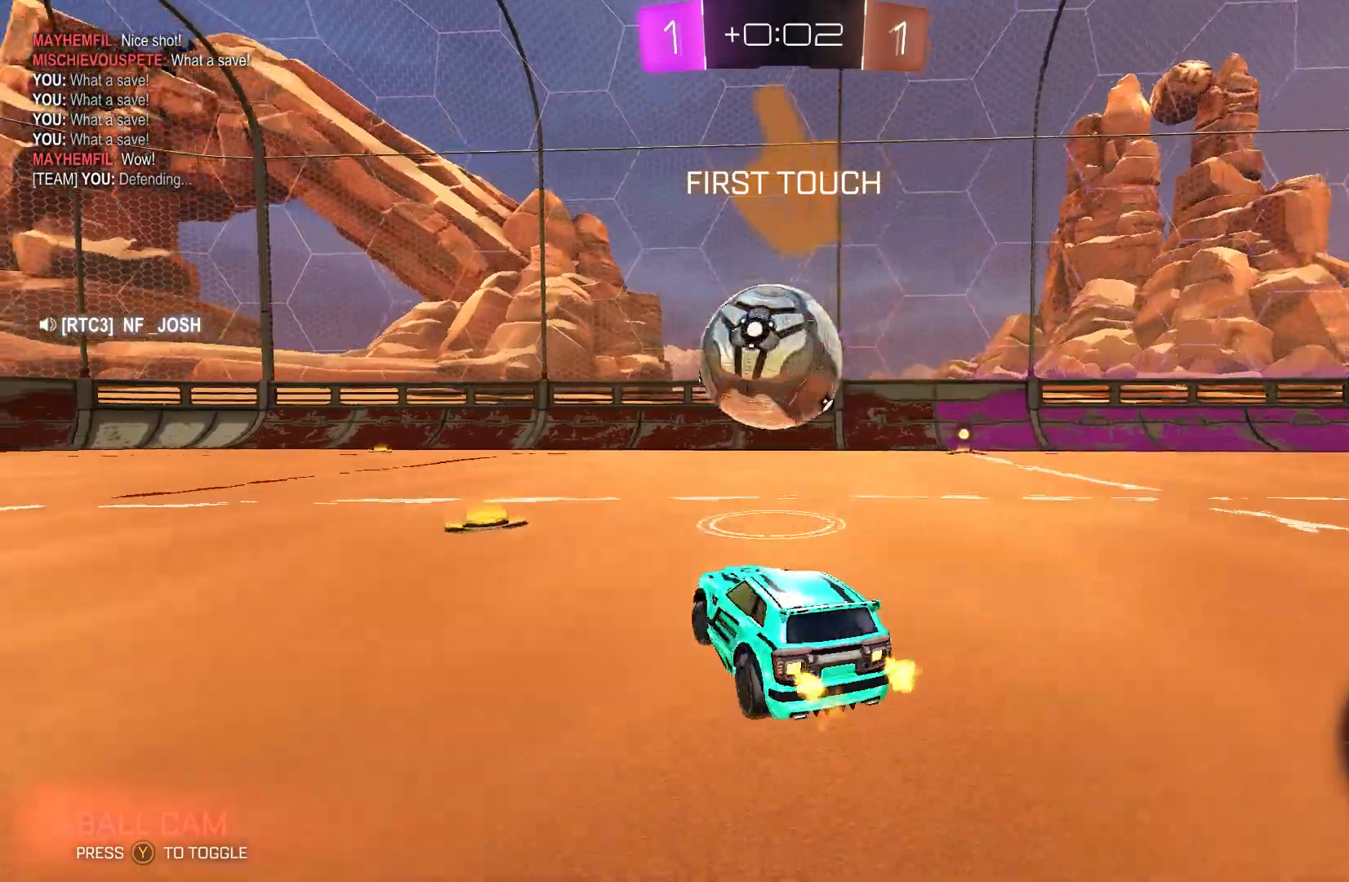
{"buttons": ["R2"], "left_stick": "right", "events": [[67, "left_stick", "right"]]}
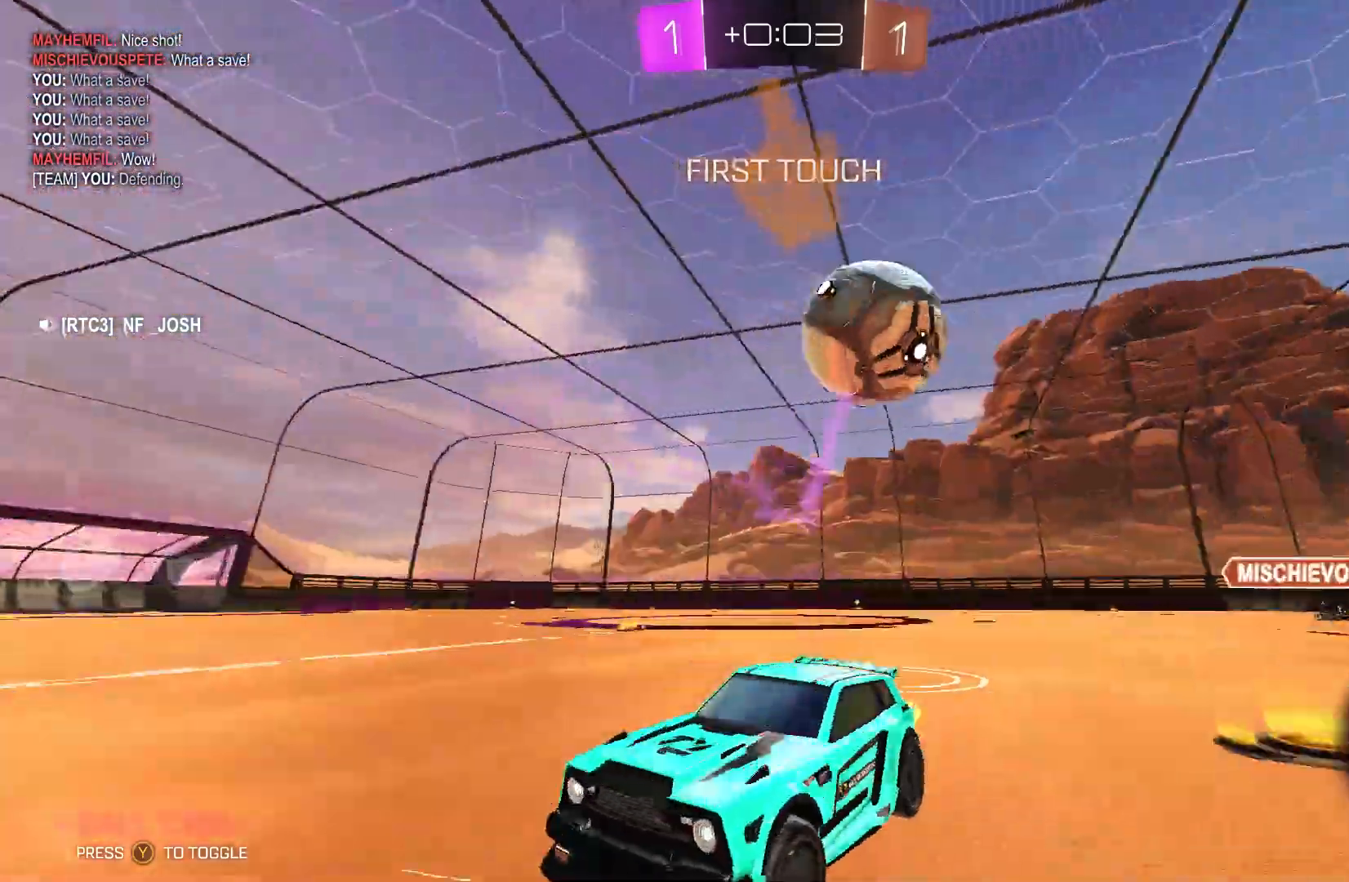
{"buttons": ["R2"], "left_stick": "center", "events": [[33, "left_stick", "center"], [100, "Y", "down"], [267, "Y", "up"], [300, "left_stick", "left"], [400, "left_stick", "center"]]}
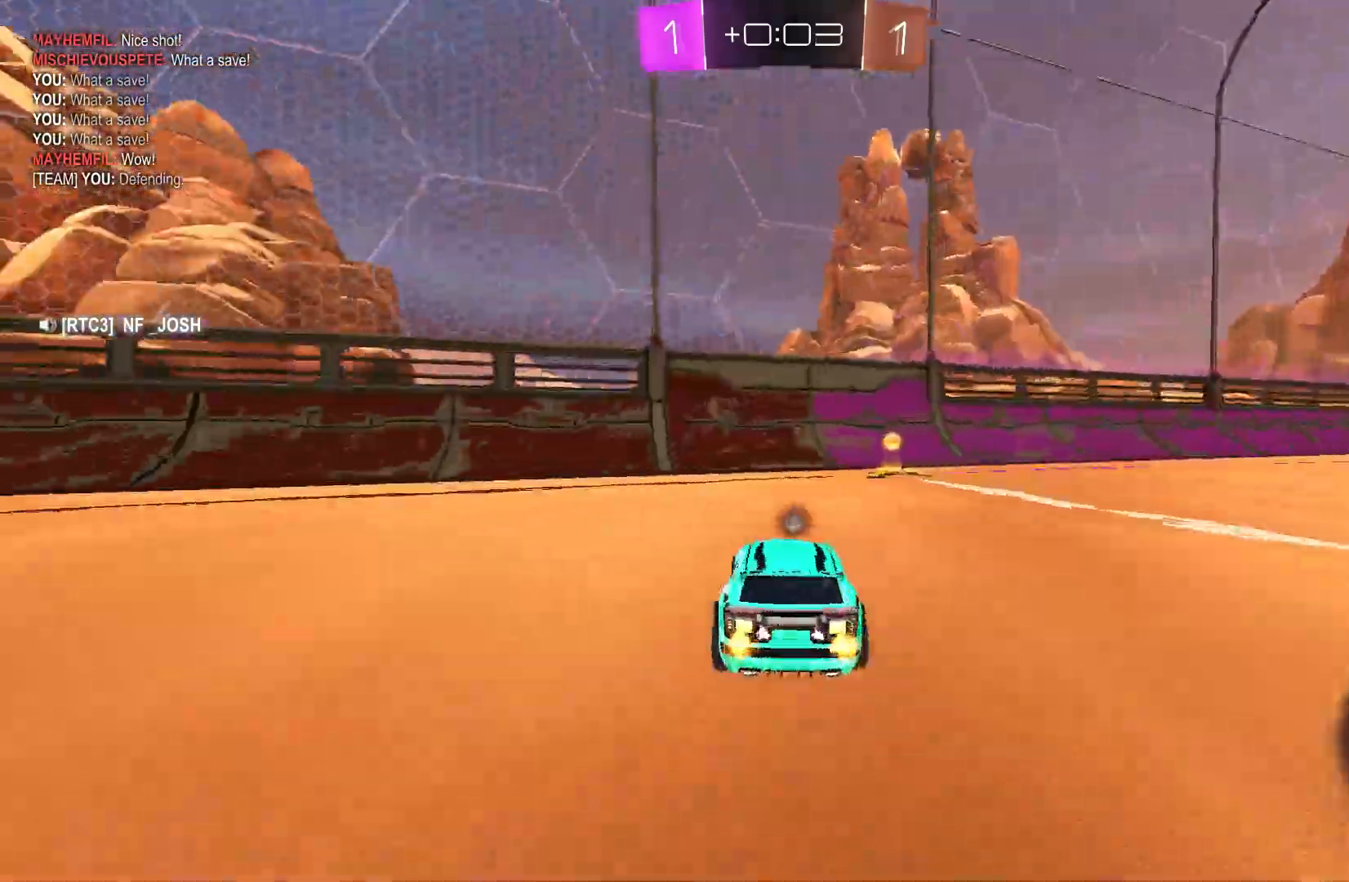
{"buttons": ["R2"], "left_stick": "right", "events": [[33, "left_stick", "right"], [133, "left_stick", "center"], [267, "Y", "down"], [367, "Y", "up"], [367, "left_stick", "right"]]}
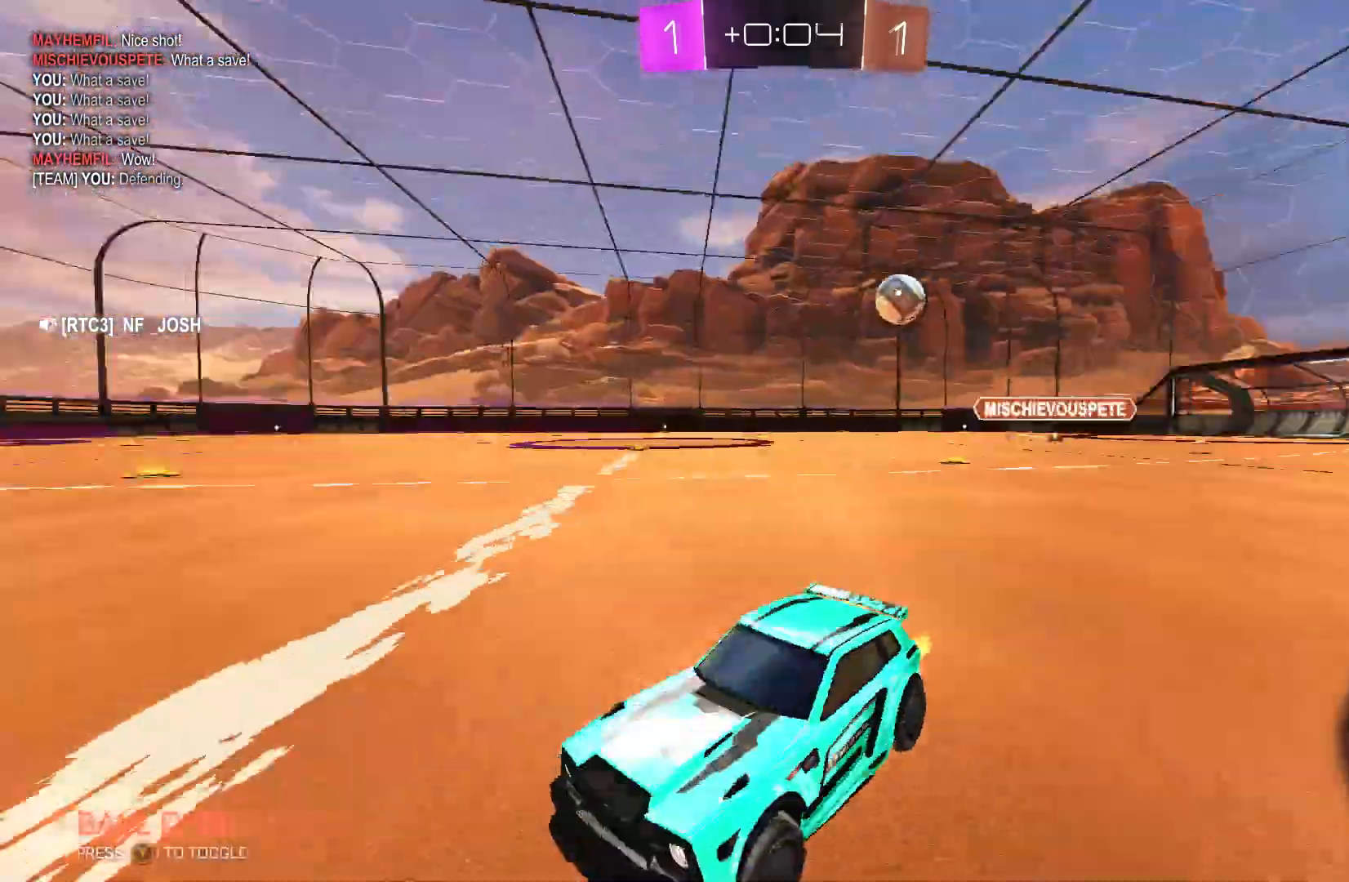
{"buttons": ["R2"], "left_stick": "right", "events": []}
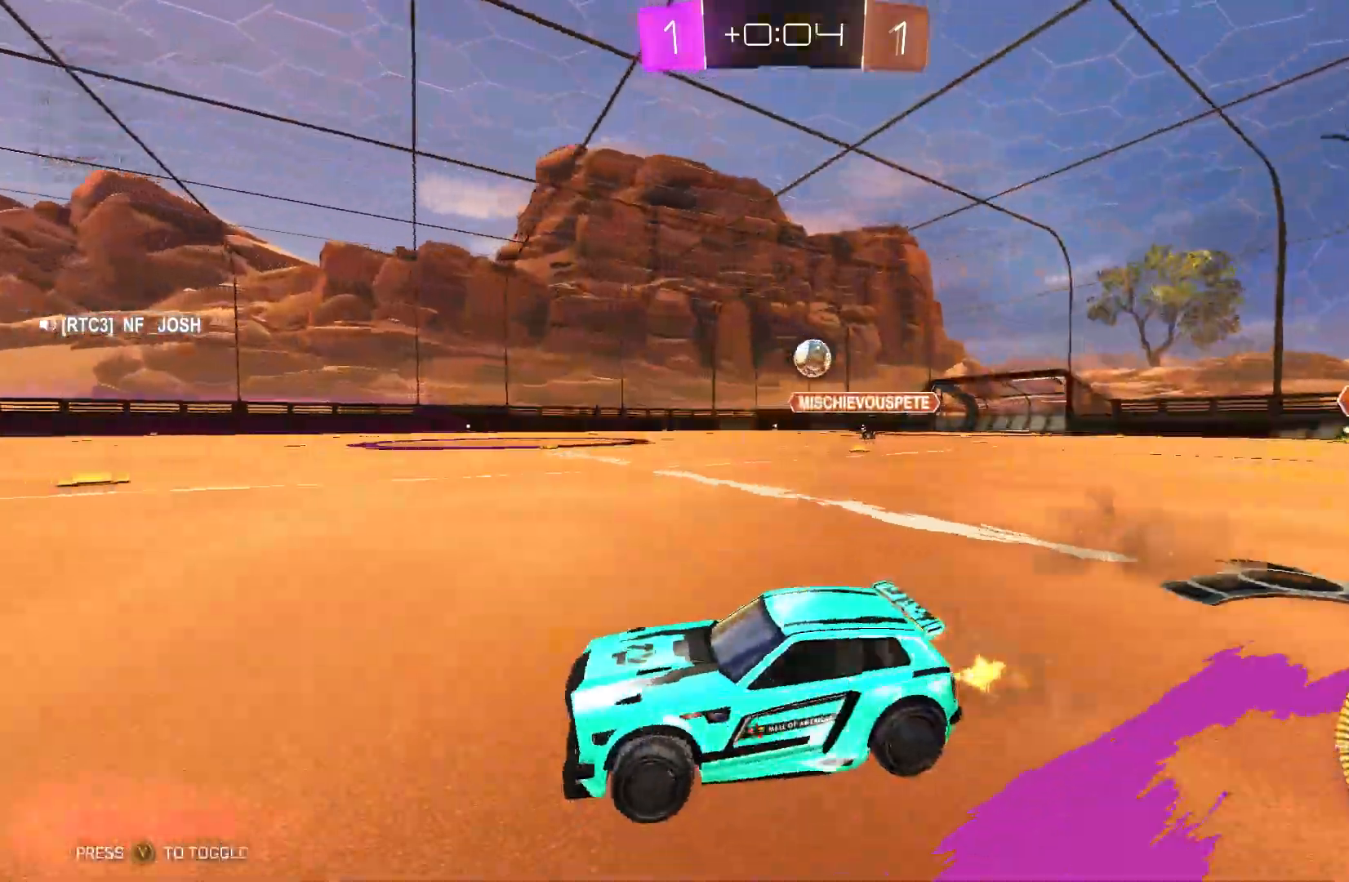
{"buttons": ["R2"], "left_stick": "right", "events": [[133, "B", "down"], [133, "left_stick", "center"], [200, "left_stick", "left"], [267, "left_stick", "center"], [500, "B", "up"], [500, "left_stick", "right"]]}
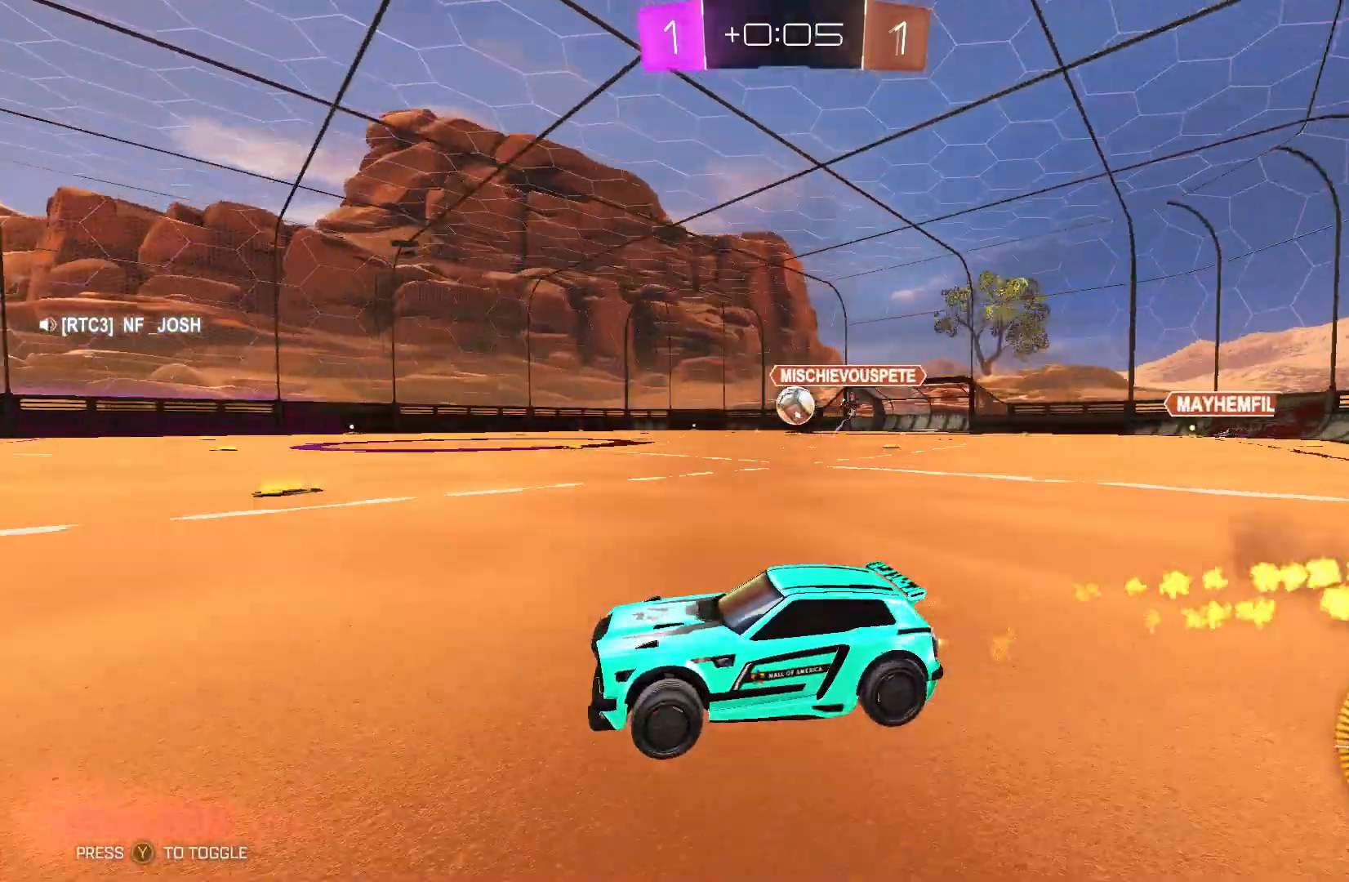
{"buttons": ["B", "R2"], "left_stick": "right", "events": [[433, "B", "down"]]}
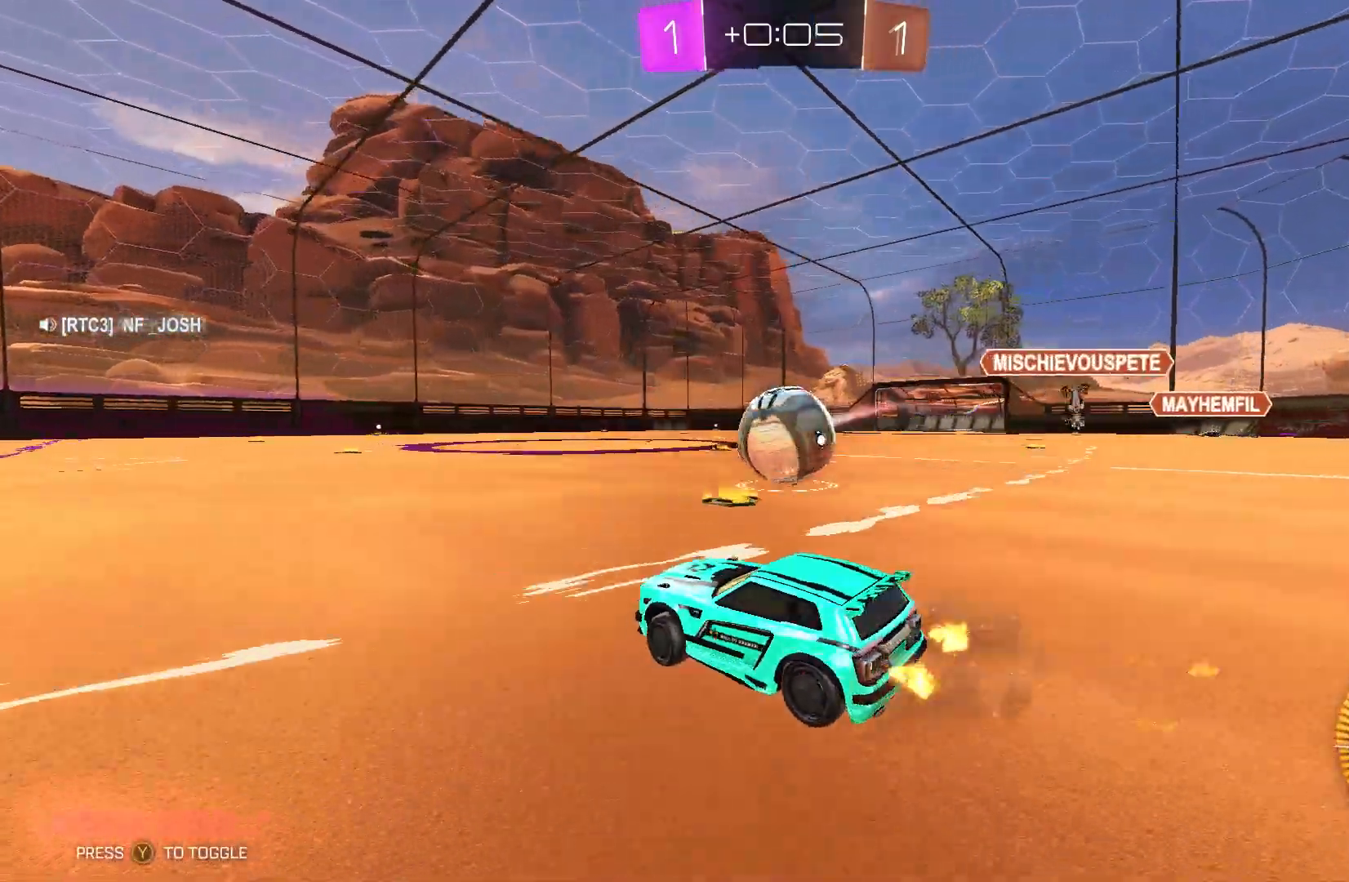
{"buttons": ["L2", "R2"], "left_stick": "right", "events": [[67, "L2", "down"], [100, "A", "down"], [167, "A", "up"], [233, "A", "down"], [400, "A", "up"], [400, "B", "up"]]}
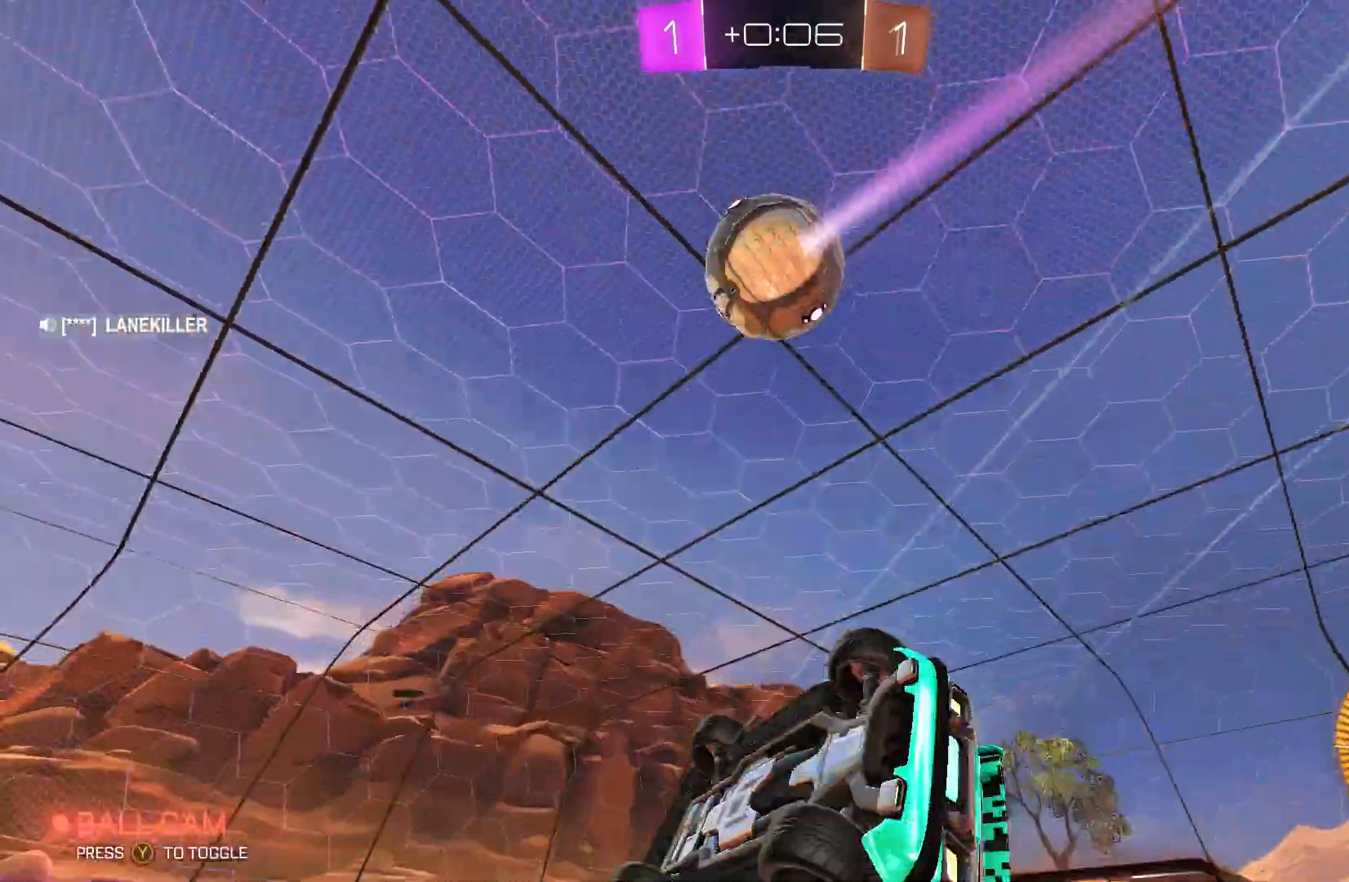
{"buttons": [], "left_stick": "center", "events": [[100, "R2", "up"], [233, "L2", "up"], [233, "left_stick", "down-right"], [267, "Y", "down"], [400, "Y", "up"], [433, "left_stick", "center"]]}
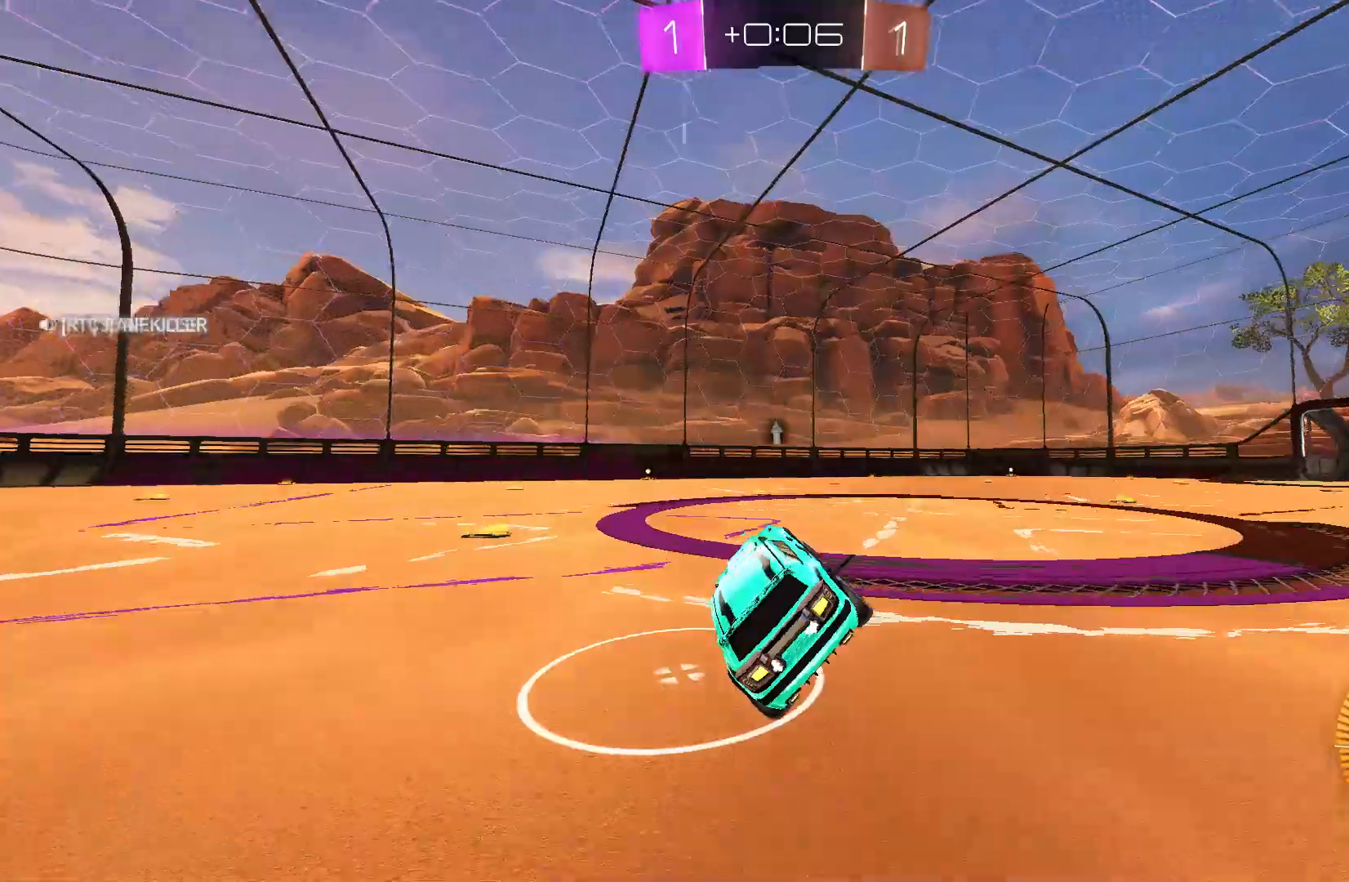
{"buttons": [], "left_stick": "center", "events": [[100, "R2", "down"], [100, "left_stick", "right"], [267, "left_stick", "left"], [367, "R2", "up"], [500, "left_stick", "center"]]}
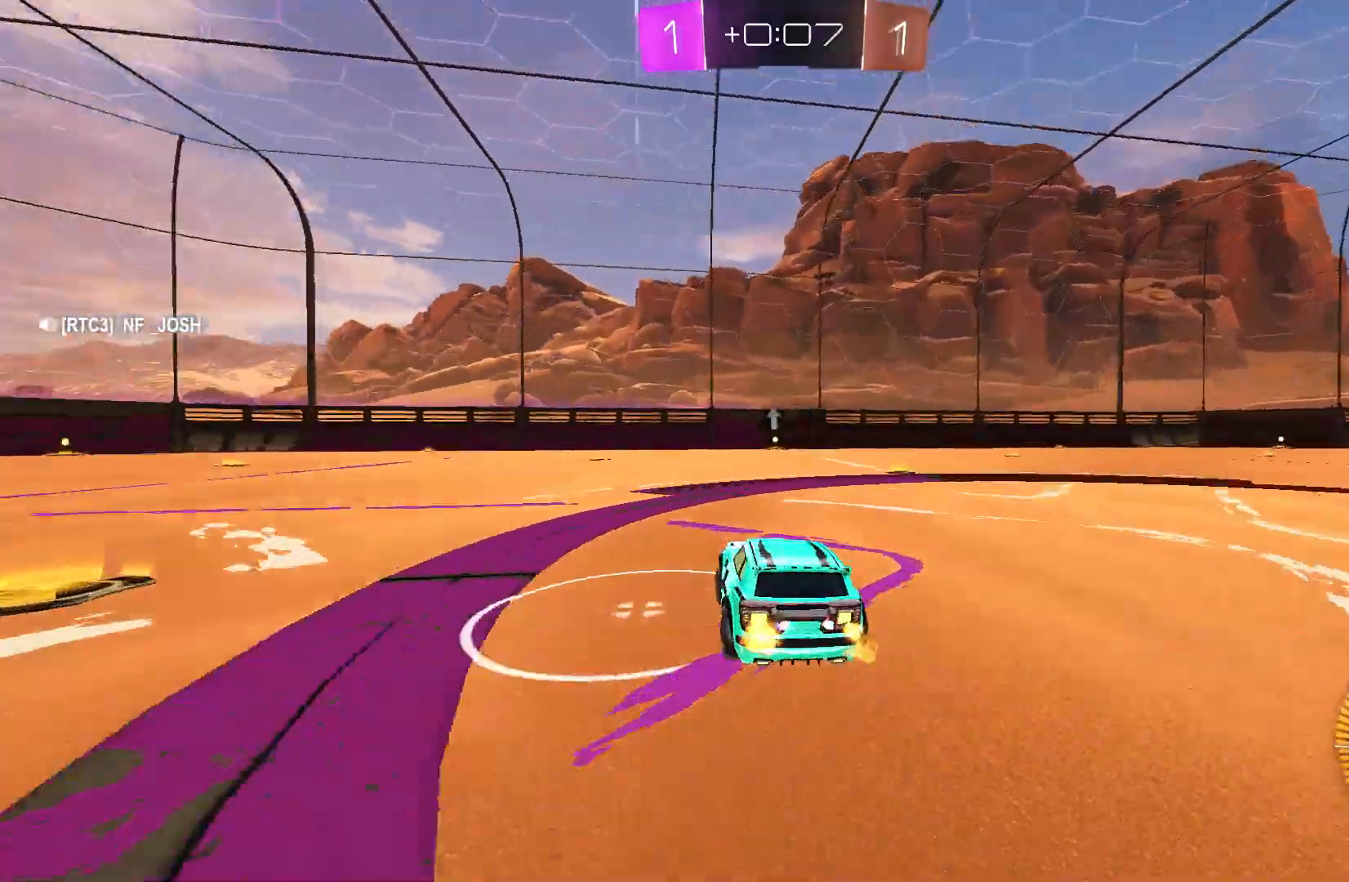
{"buttons": ["R2"], "left_stick": "center", "events": [[167, "left_stick", "right"], [233, "R2", "down"], [433, "left_stick", "center"]]}
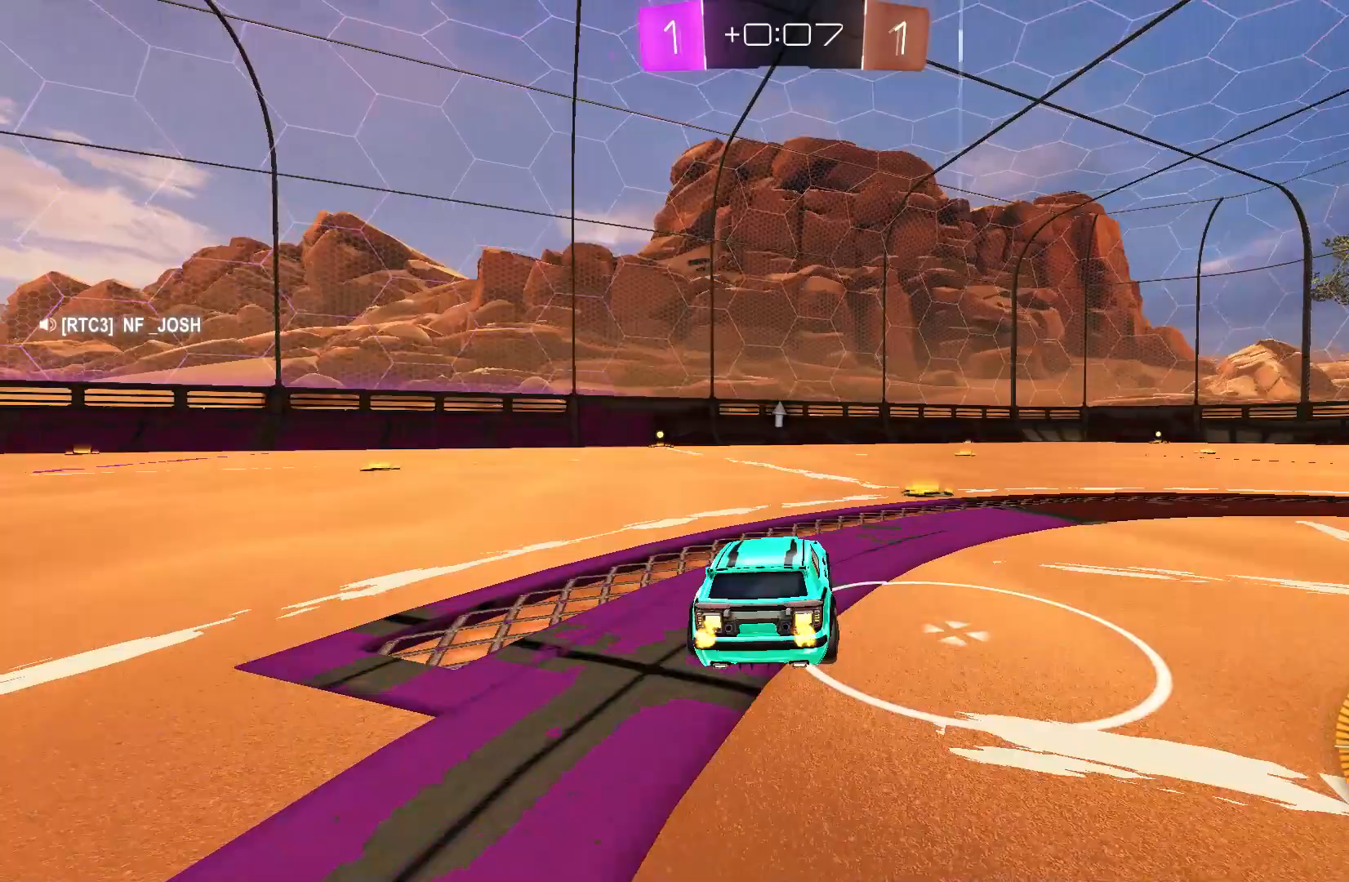
{"buttons": ["L2"], "left_stick": "center", "events": [[100, "R2", "up"], [467, "L2", "down"]]}
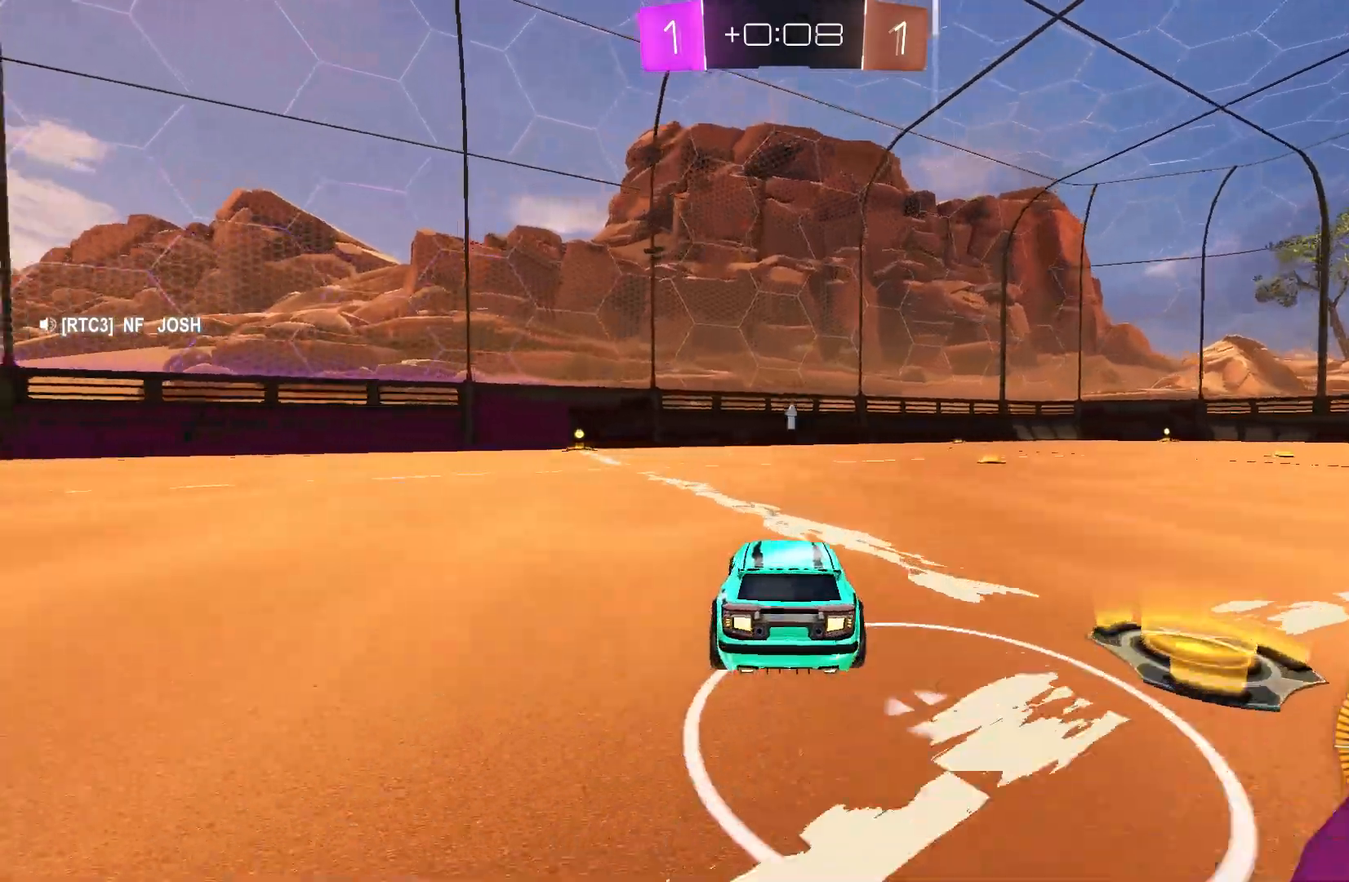
{"buttons": ["R2"], "left_stick": "center", "events": [[33, "L2", "up"], [333, "R2", "down"]]}
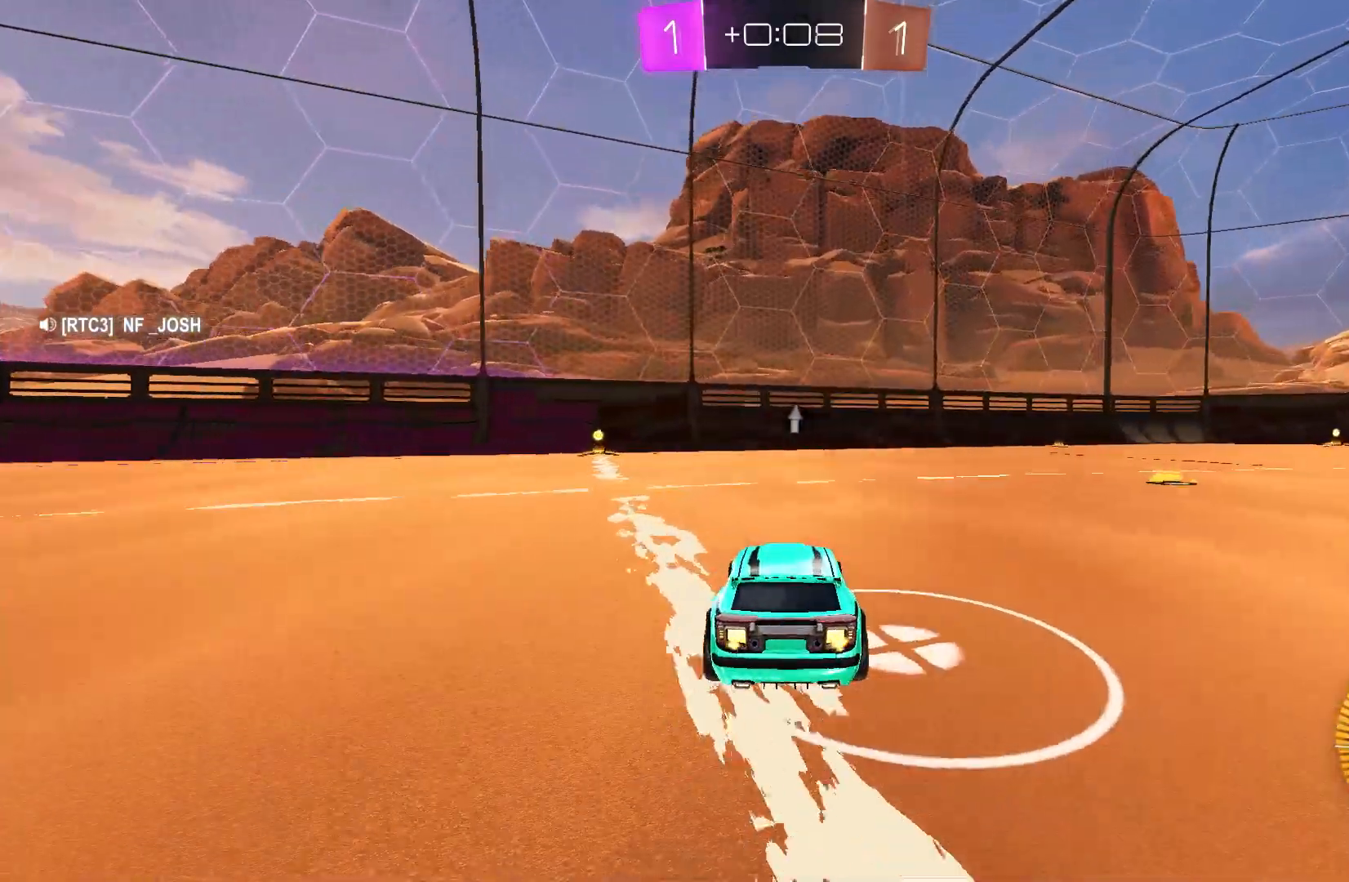
{"buttons": ["R2"], "left_stick": "left", "events": [[67, "B", "down"], [100, "left_stick", "up-right"], [133, "B", "up"], [200, "left_stick", "center"], [267, "R2", "up"], [467, "R2", "down"], [500, "left_stick", "left"]]}
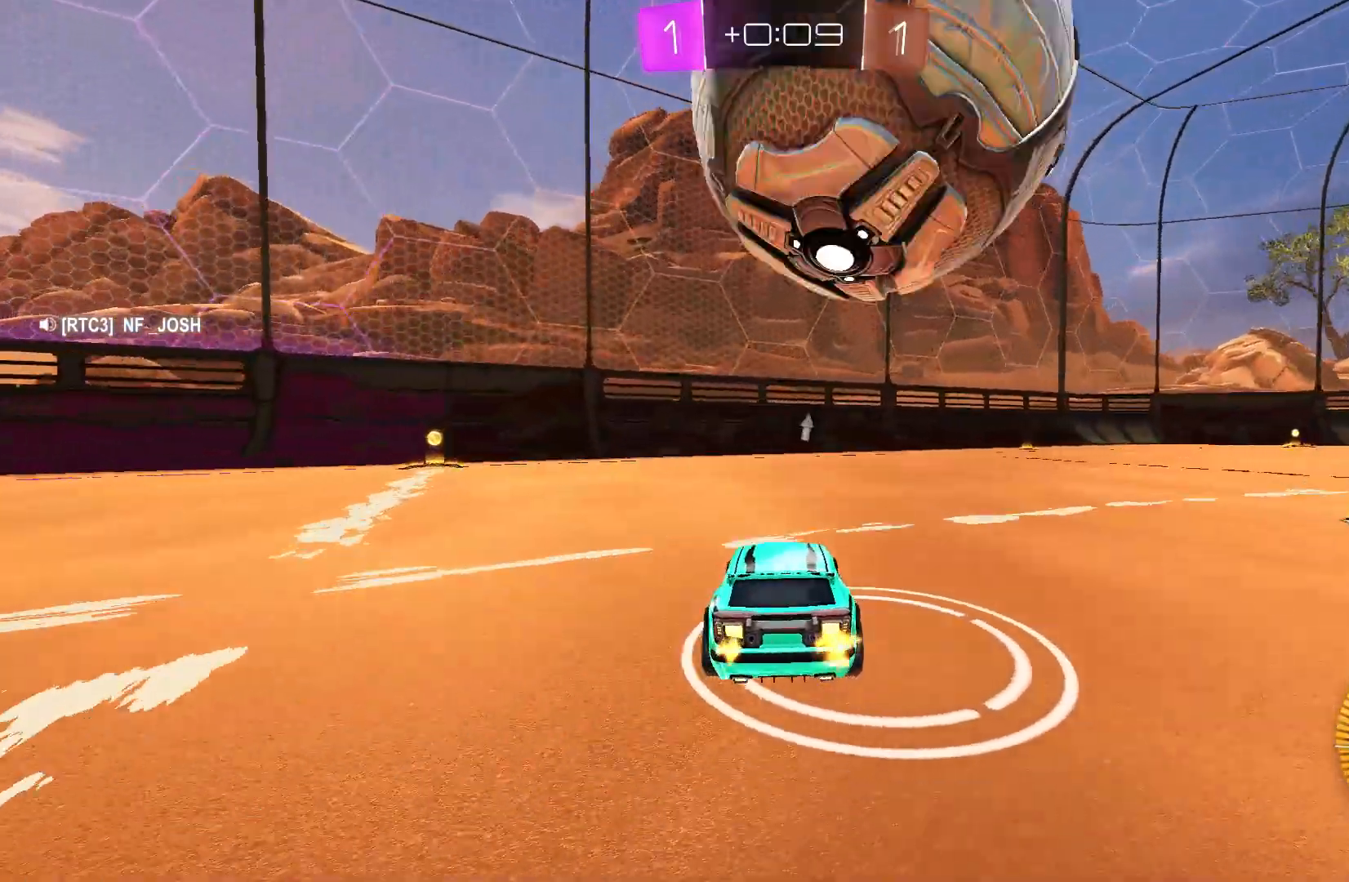
{"buttons": ["R2"], "left_stick": "right", "events": [[67, "left_stick", "center"], [300, "Y", "down"], [367, "left_stick", "right"], [433, "Y", "up"]]}
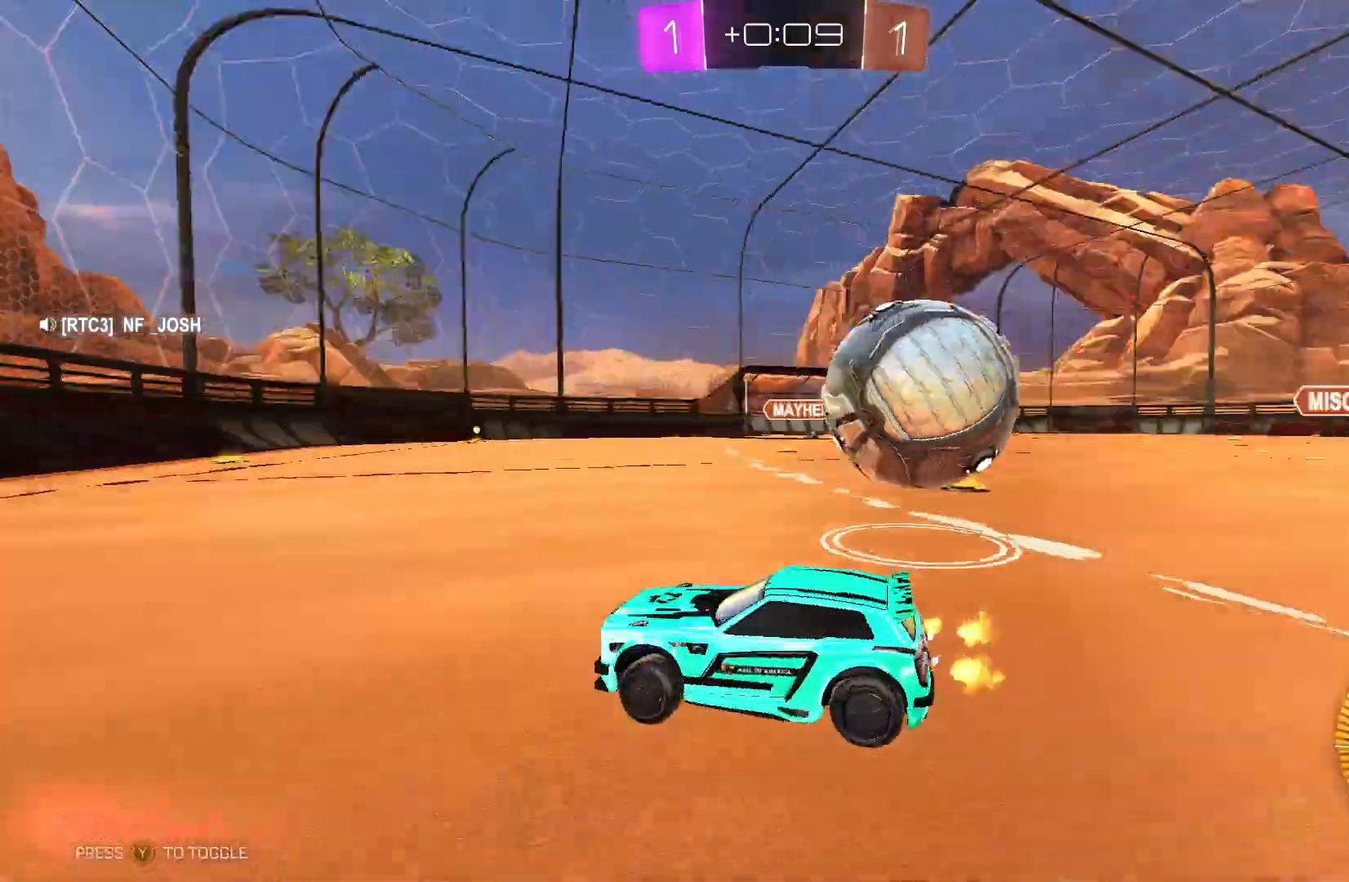
{"buttons": ["Y", "R2"], "left_stick": "right", "events": [[33, "R2", "up"], [100, "R2", "down"], [433, "Y", "down"]]}
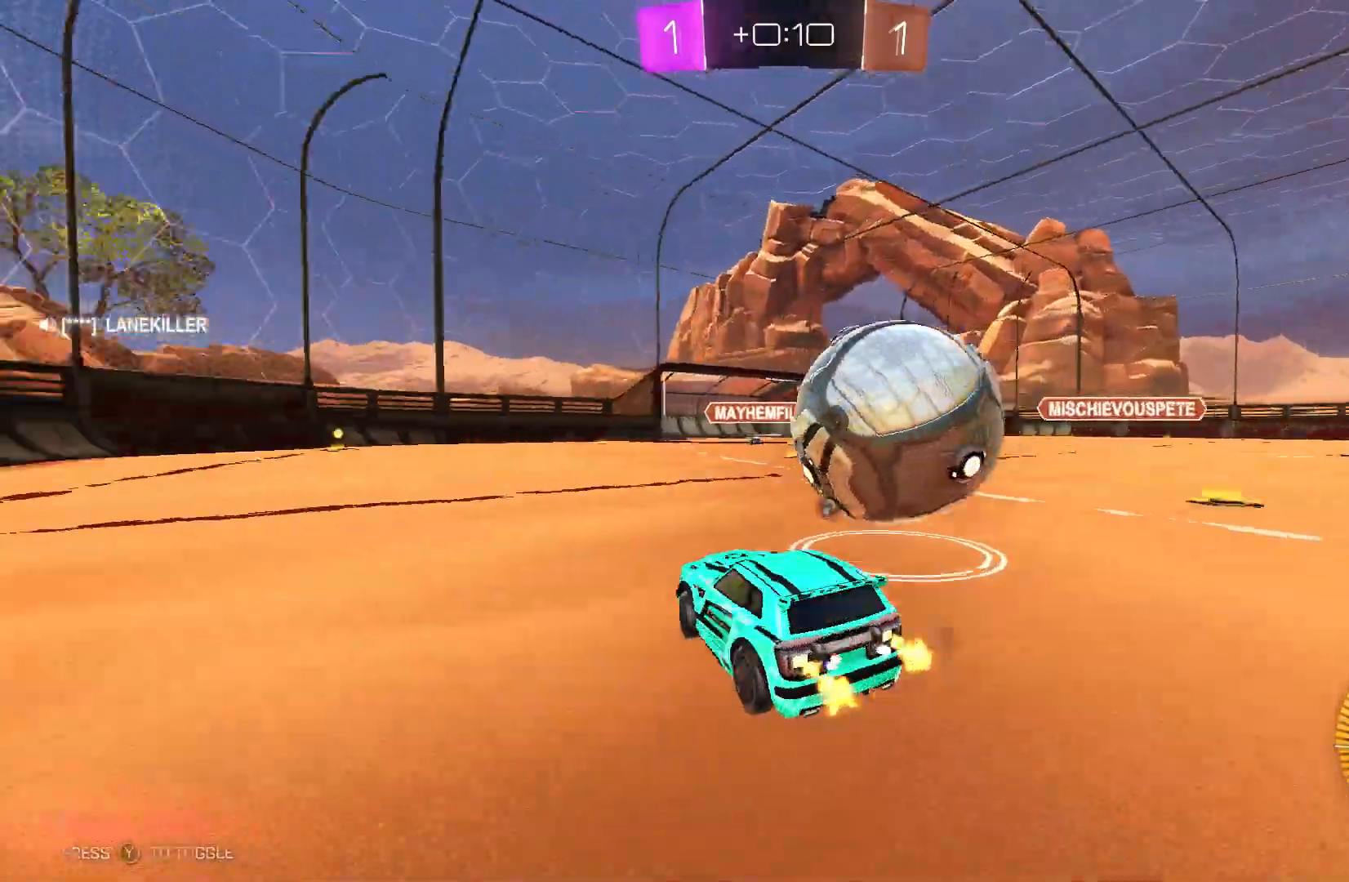
{"buttons": ["B", "R2"], "left_stick": "left", "events": [[67, "Y", "up"], [233, "R2", "up"], [267, "left_stick", "center"], [367, "R2", "down"], [400, "B", "down"], [467, "left_stick", "left"]]}
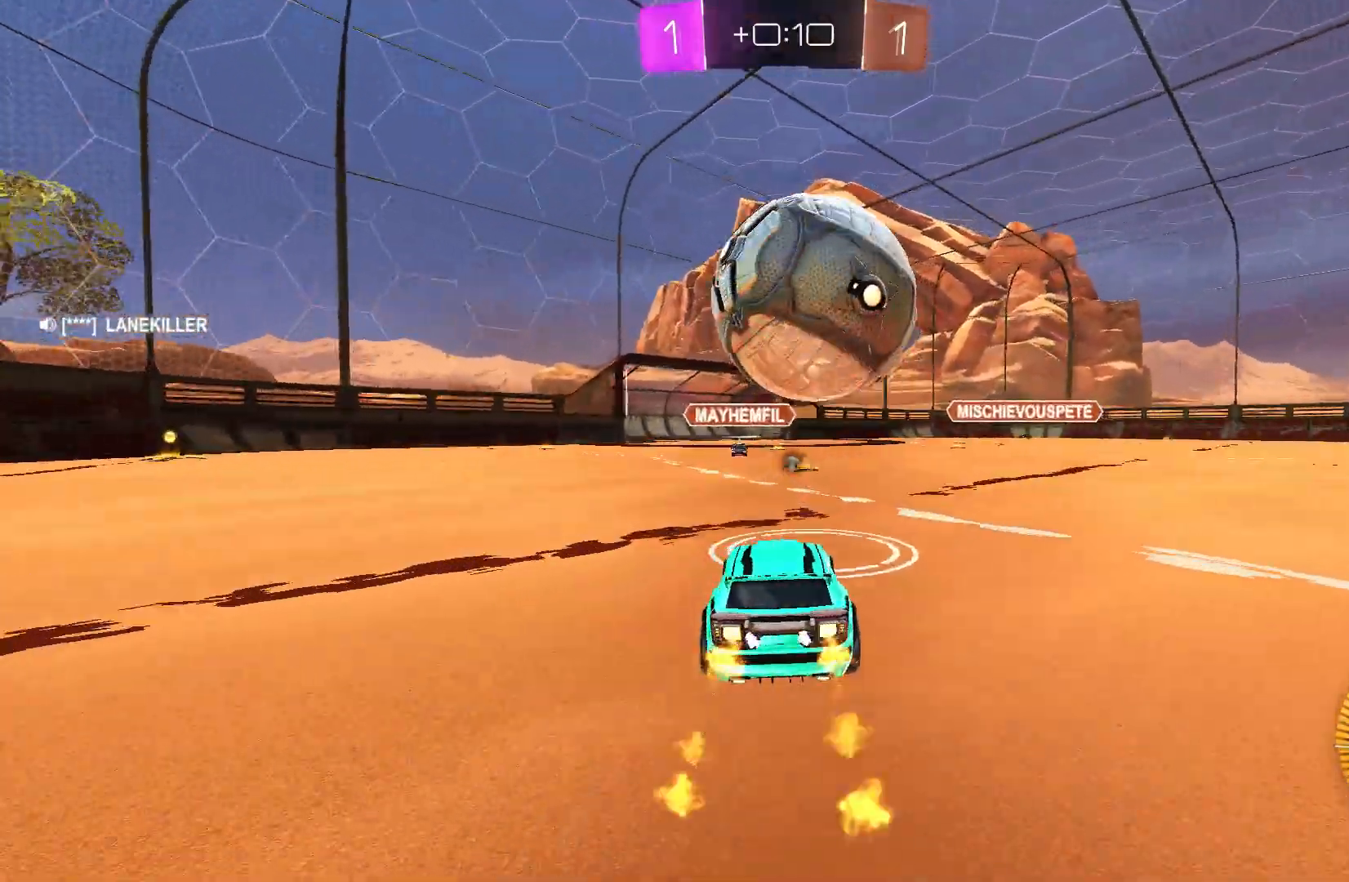
{"buttons": ["A", "B", "L2", "R2"], "left_stick": "up-right", "events": [[67, "left_stick", "center"], [267, "A", "down"], [267, "left_stick", "up-right"], [400, "A", "up"], [433, "A", "down"], [433, "L2", "down"]]}
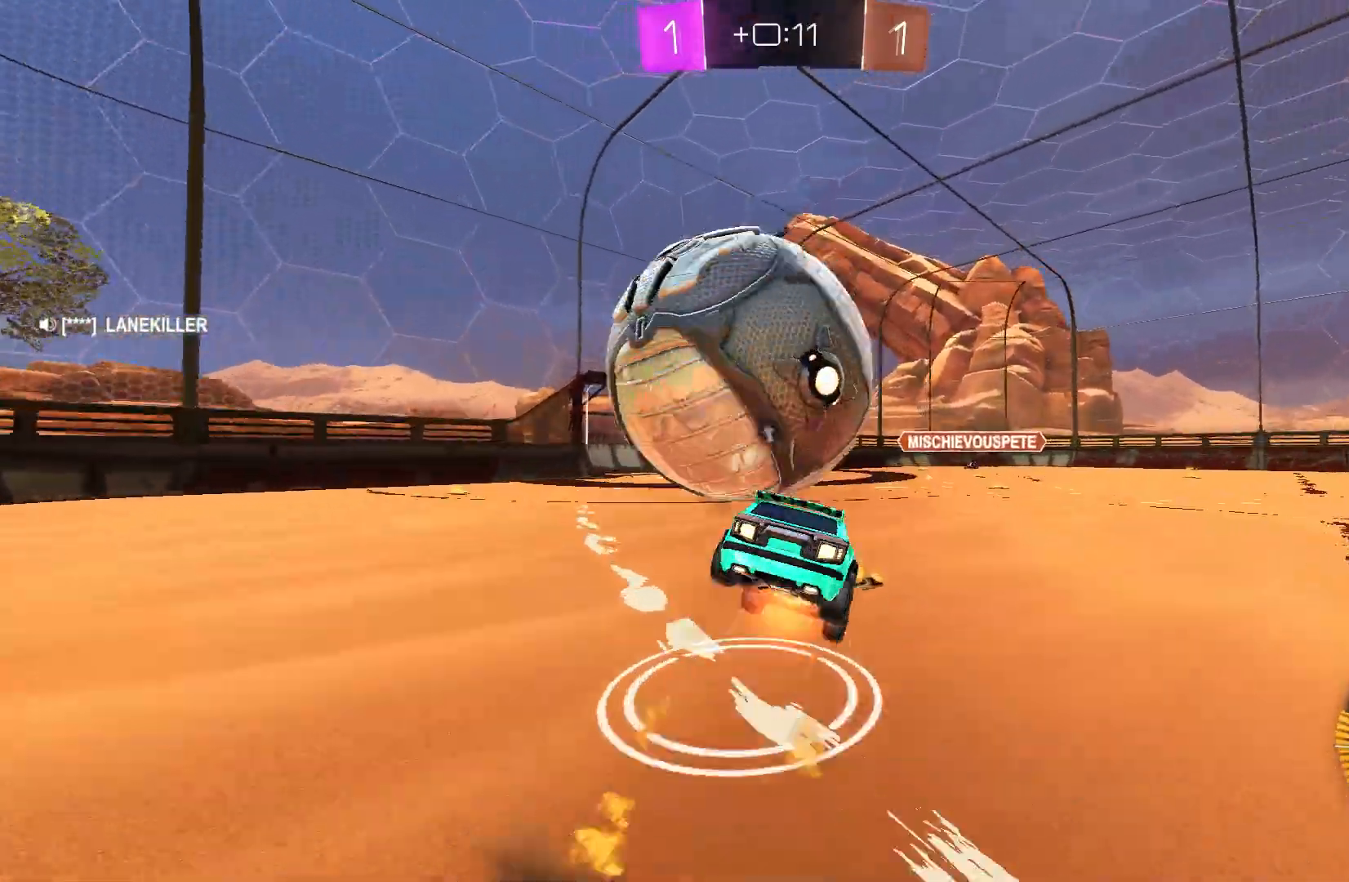
{"buttons": ["B", "Y", "L2", "R2"], "left_stick": "up-right", "events": [[100, "A", "up"], [367, "Y", "down"]]}
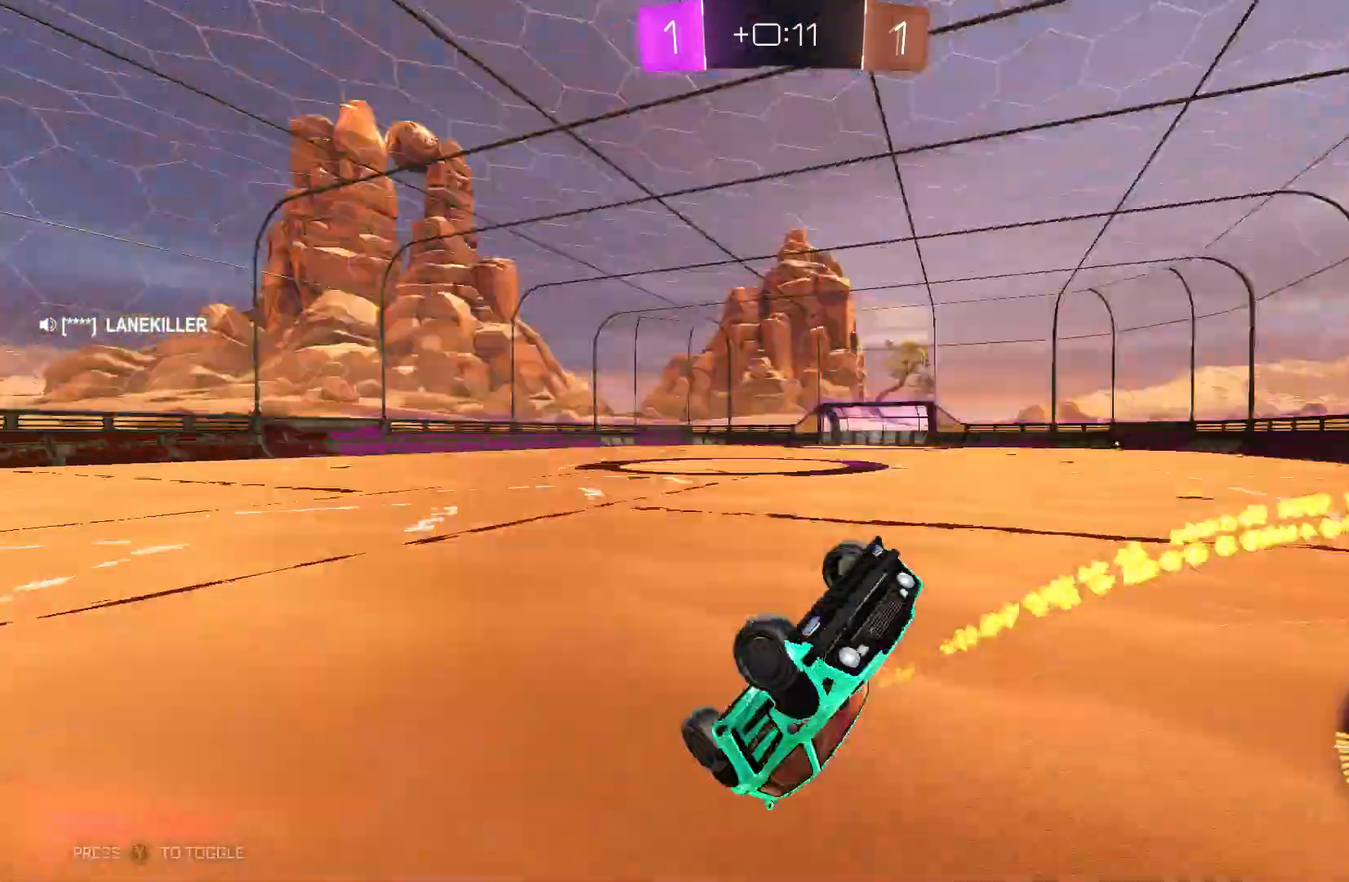
{"buttons": ["R2"], "left_stick": "right", "events": [[33, "L2", "up"], [33, "Y", "up"], [33, "left_stick", "center"], [100, "B", "up"], [200, "left_stick", "right"], [400, "left_stick", "center"], [500, "left_stick", "right"]]}
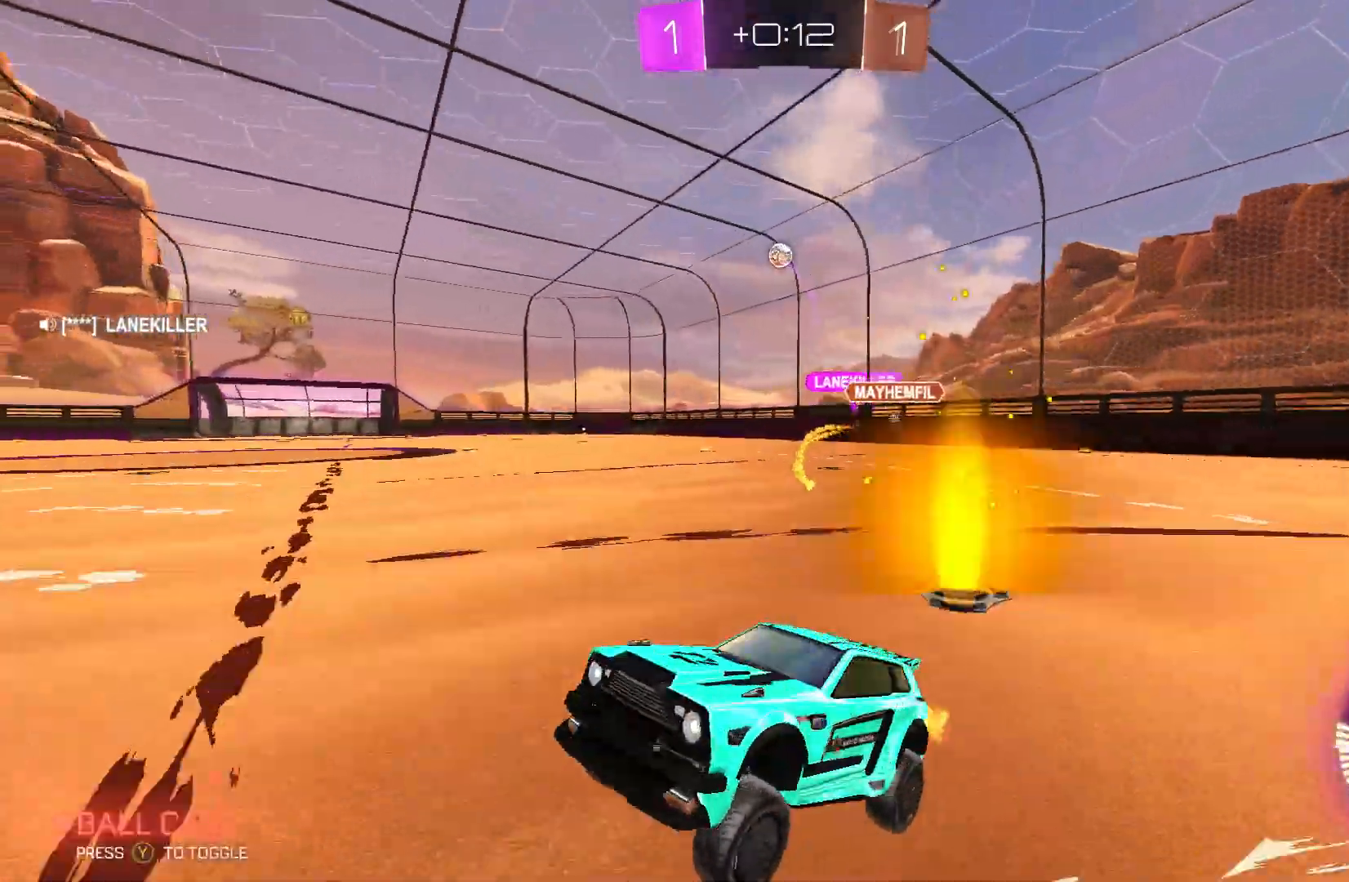
{"buttons": ["R2"], "left_stick": "right", "events": []}
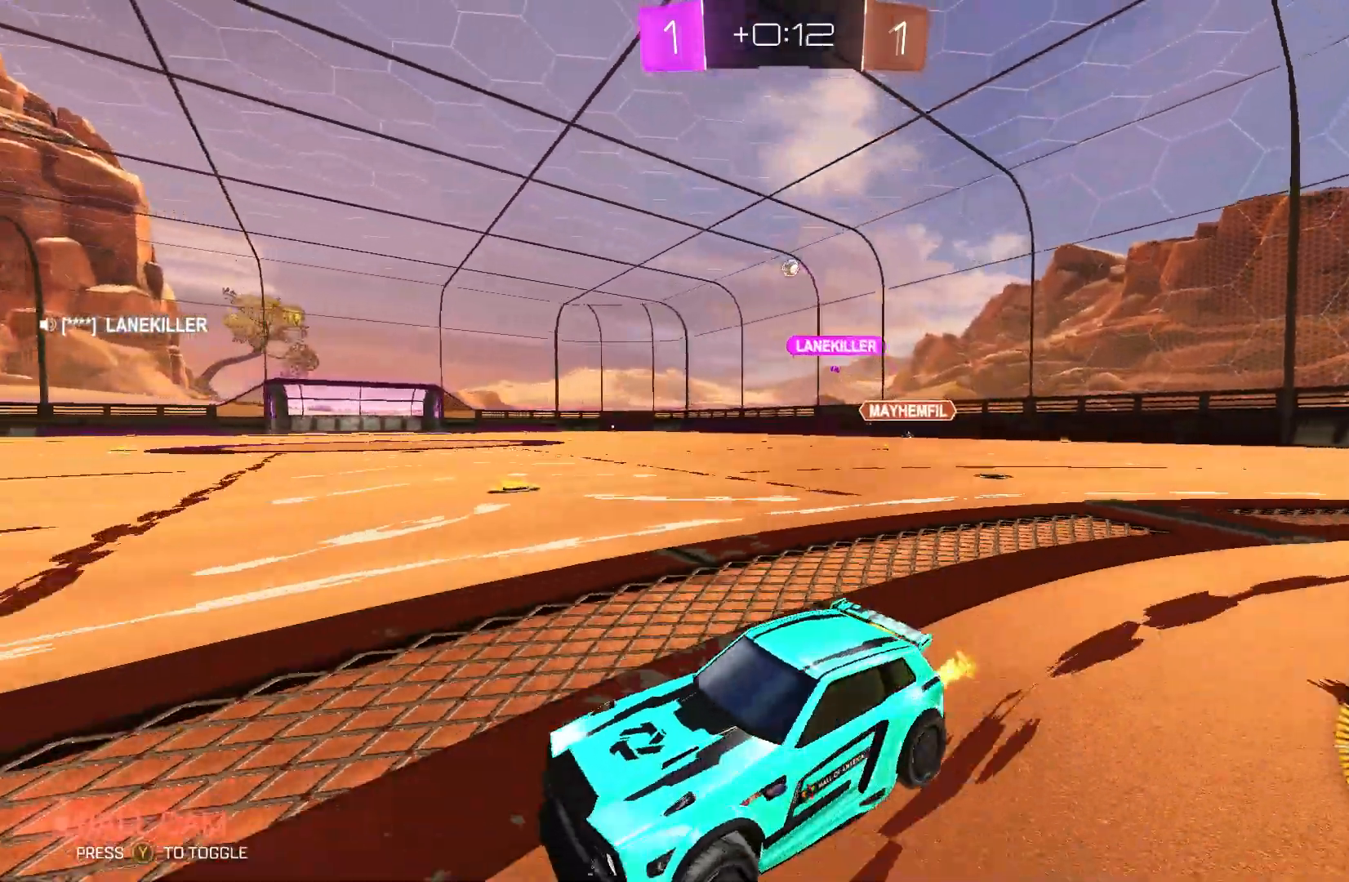
{"buttons": ["B", "R2"], "left_stick": "right", "events": [[167, "B", "down"]]}
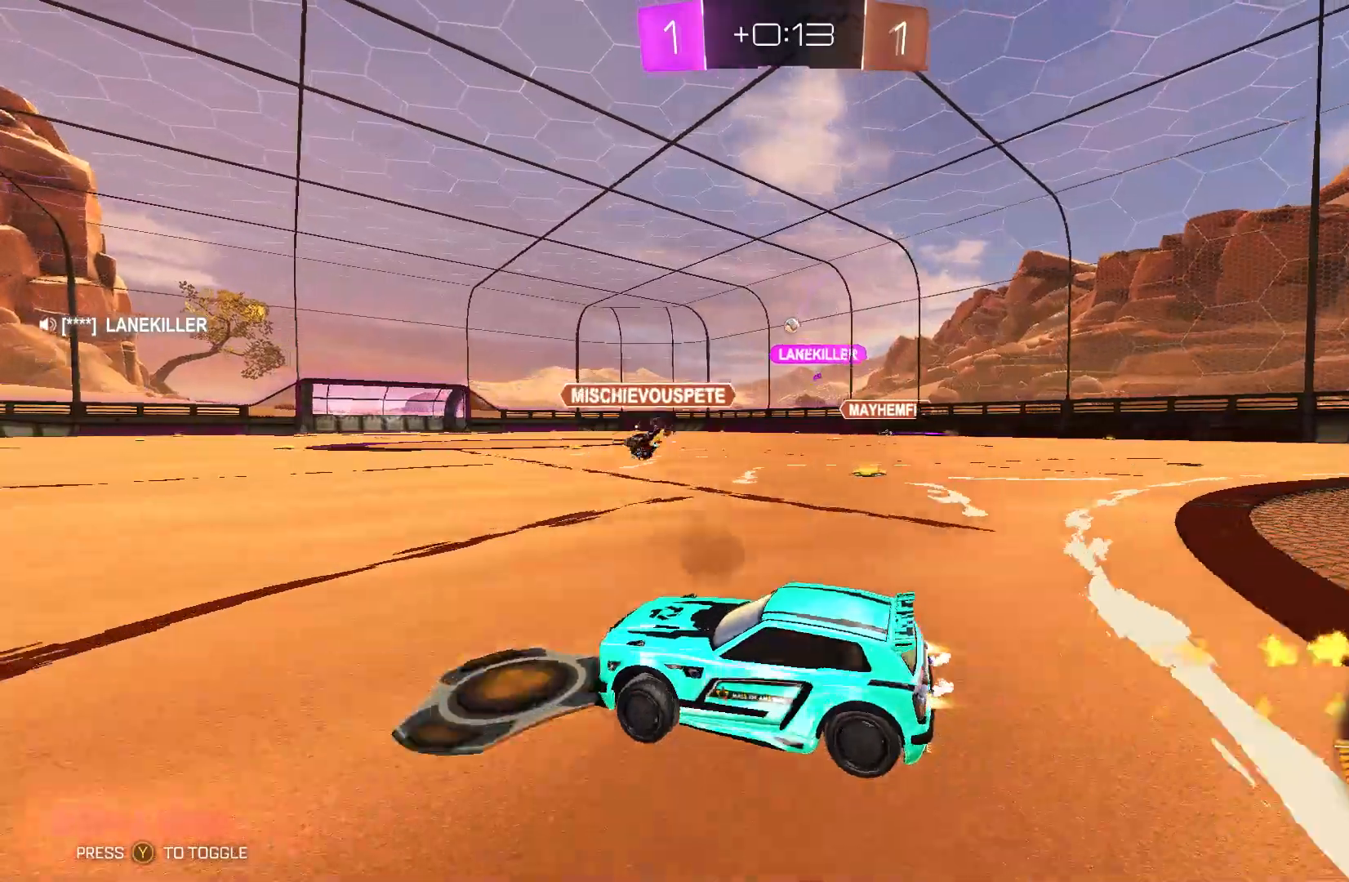
{"buttons": ["B", "L2", "R2"], "left_stick": "right", "events": [[167, "left_stick", "center"], [433, "L2", "down"], [433, "left_stick", "right"]]}
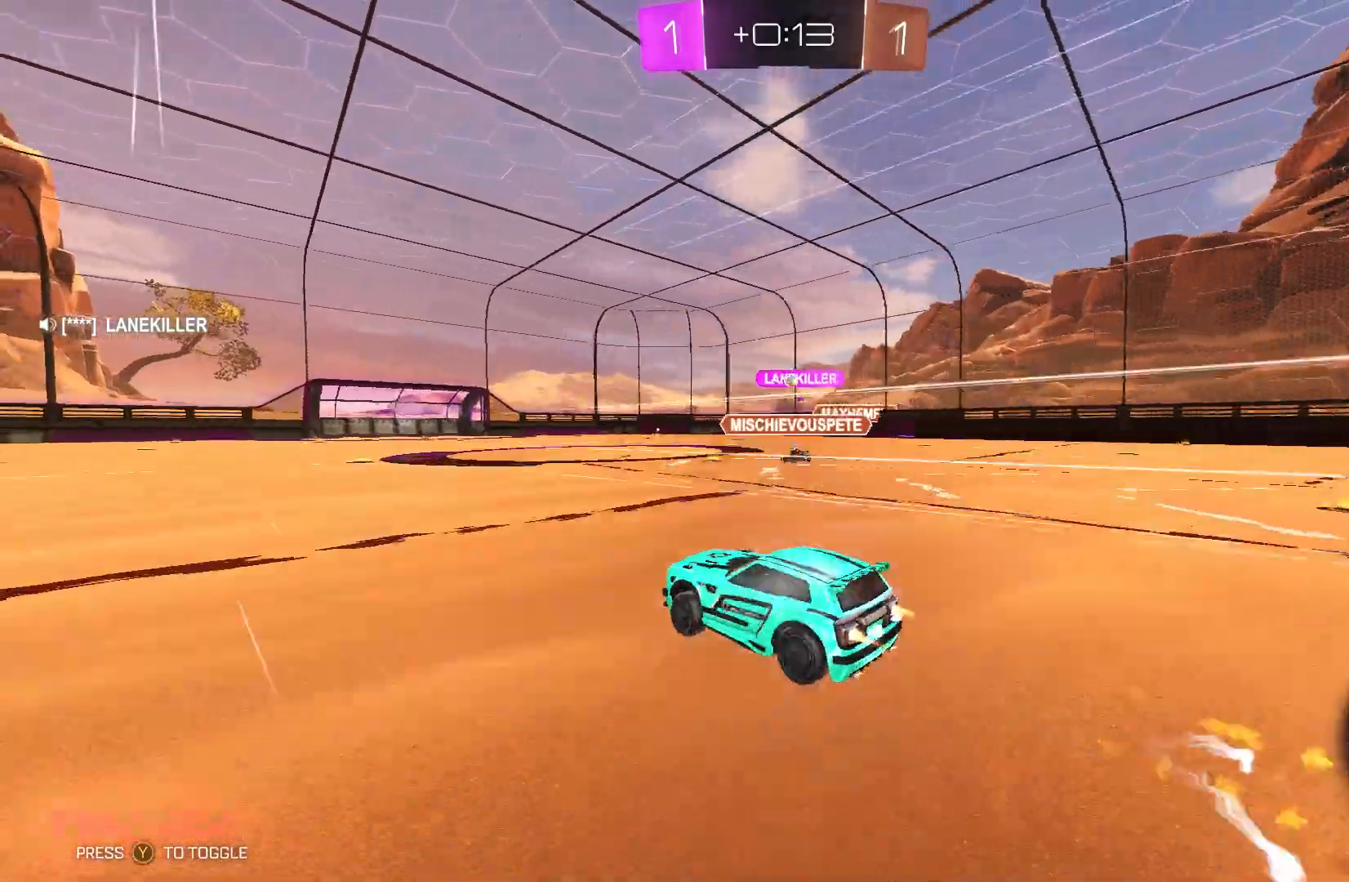
{"buttons": ["R2"], "left_stick": "center", "events": [[33, "A", "down"], [133, "A", "up"], [167, "B", "up"], [233, "L2", "up"], [233, "left_stick", "center"]]}
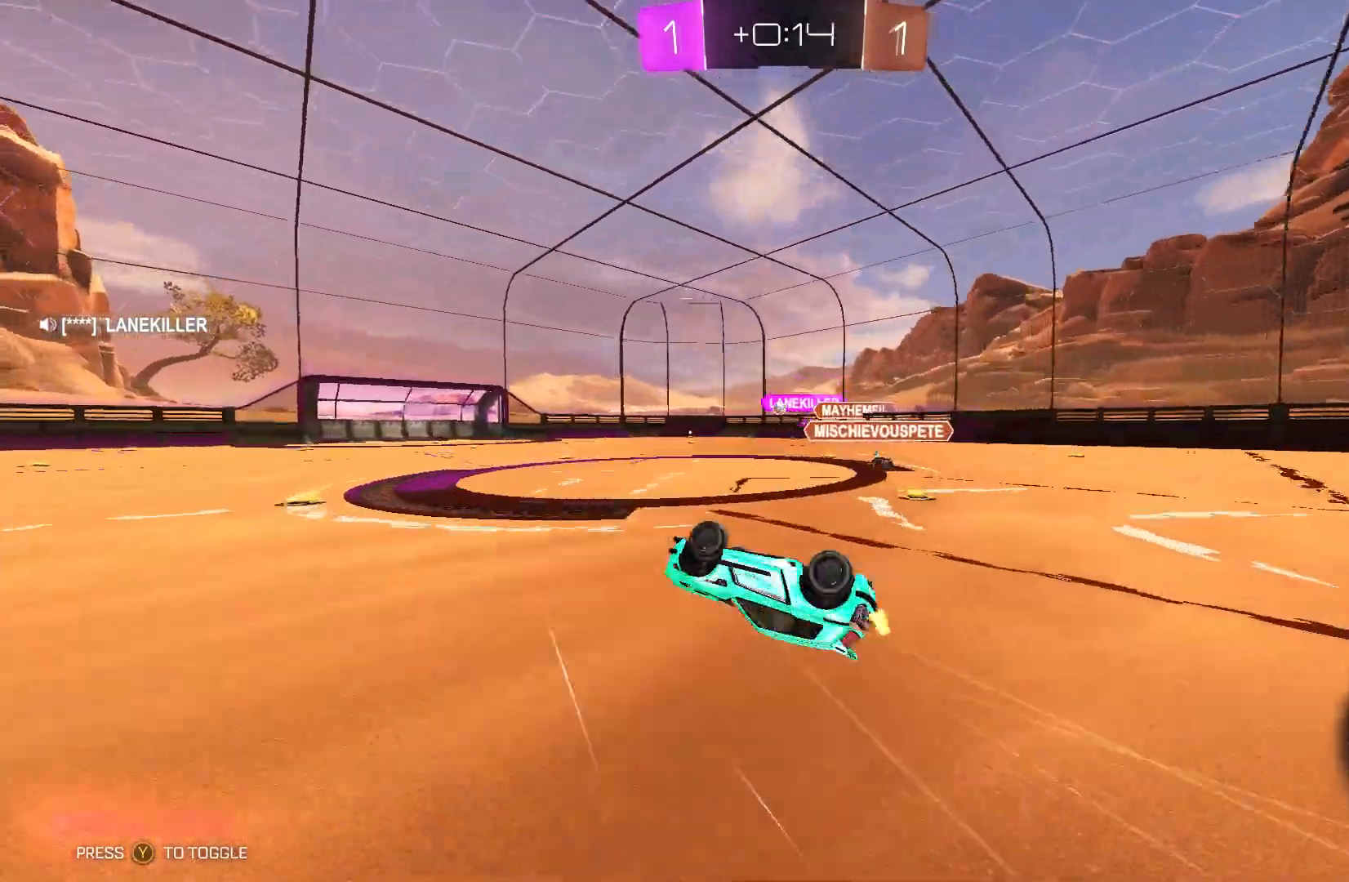
{"buttons": ["R2"], "left_stick": "left", "events": [[67, "left_stick", "right"], [267, "left_stick", "center"], [500, "left_stick", "left"]]}